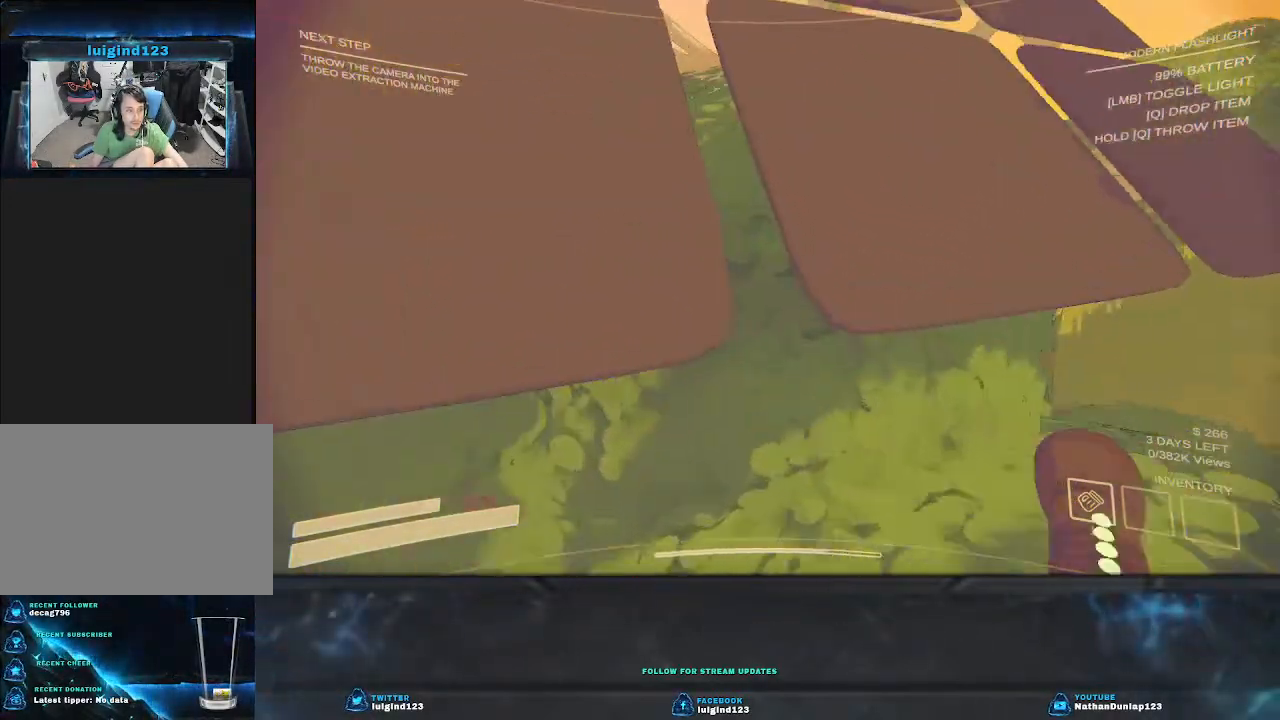
Gameplay with keyboard; each line is a JSON object with the keys held at the frame after it. "events" lists presses ("down") and releases ("up") of "a", "ctrl", "d", "e", "f", "q", "r", "s", "shift", "space", "tab" and "w" between this image and that frame as [ms after this image, input, new state], when the widget could be followed in between. No other keys are recorded. Mouse input is not recorded.
{"keys": ["shift", "space", "w"], "events": [[34, "d", "down"], [200, "d", "up"], [200, "space", "up"], [434, "space", "down"]]}
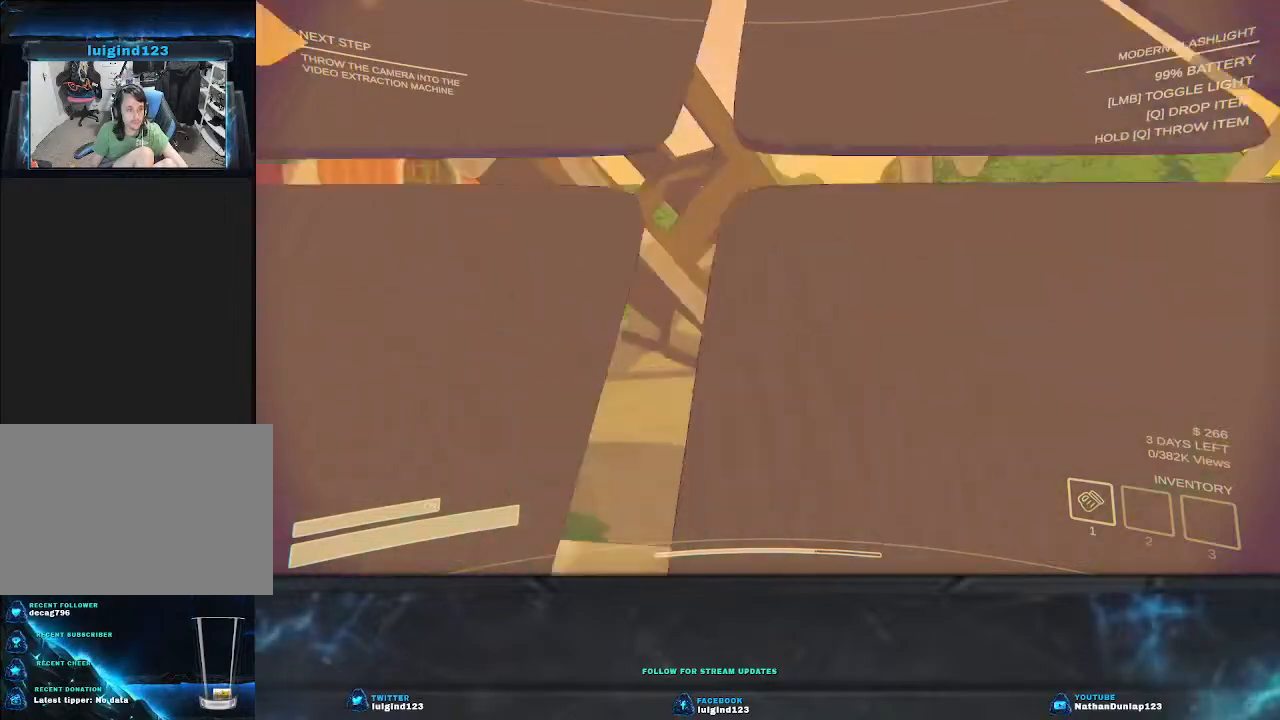
{"keys": ["w"], "events": [[34, "d", "down"], [134, "space", "up"], [334, "d", "up"], [367, "shift", "up"]]}
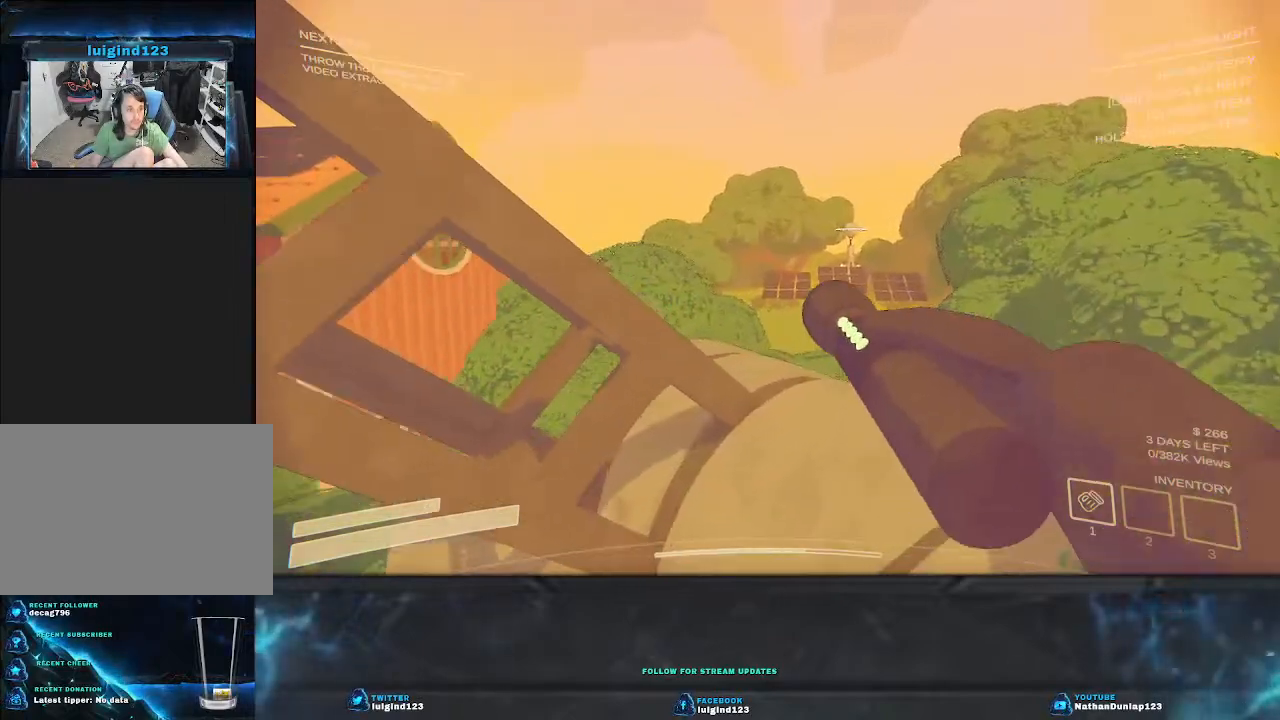
{"keys": ["space", "w"], "events": [[367, "space", "down"]]}
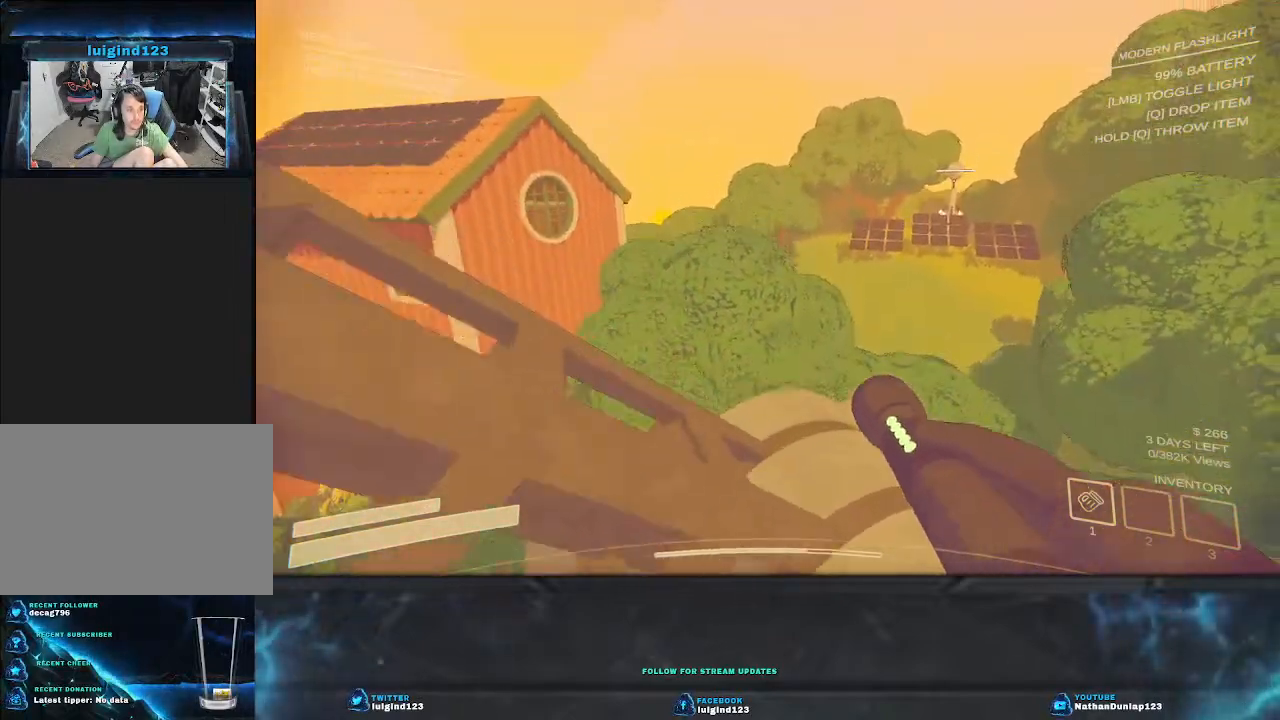
{"keys": ["w"], "events": [[200, "space", "up"]]}
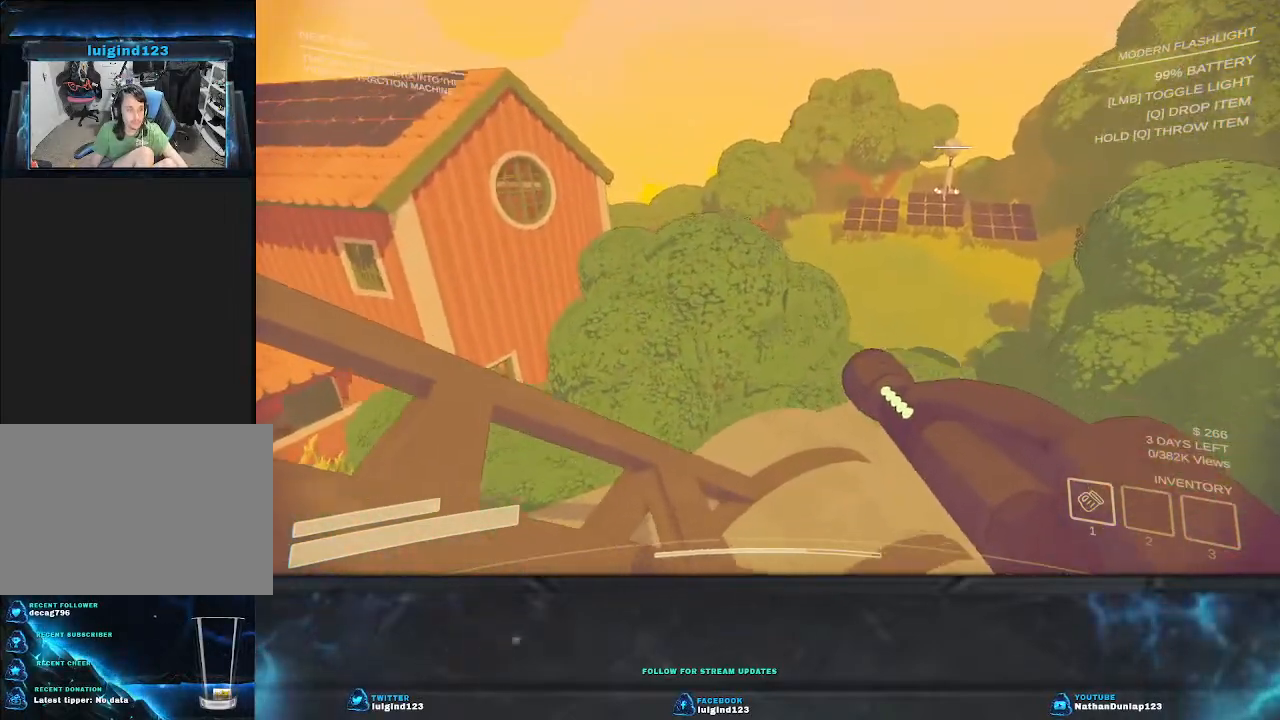
{"keys": ["d", "w"], "events": [[167, "d", "down"], [300, "space", "down"], [500, "space", "up"]]}
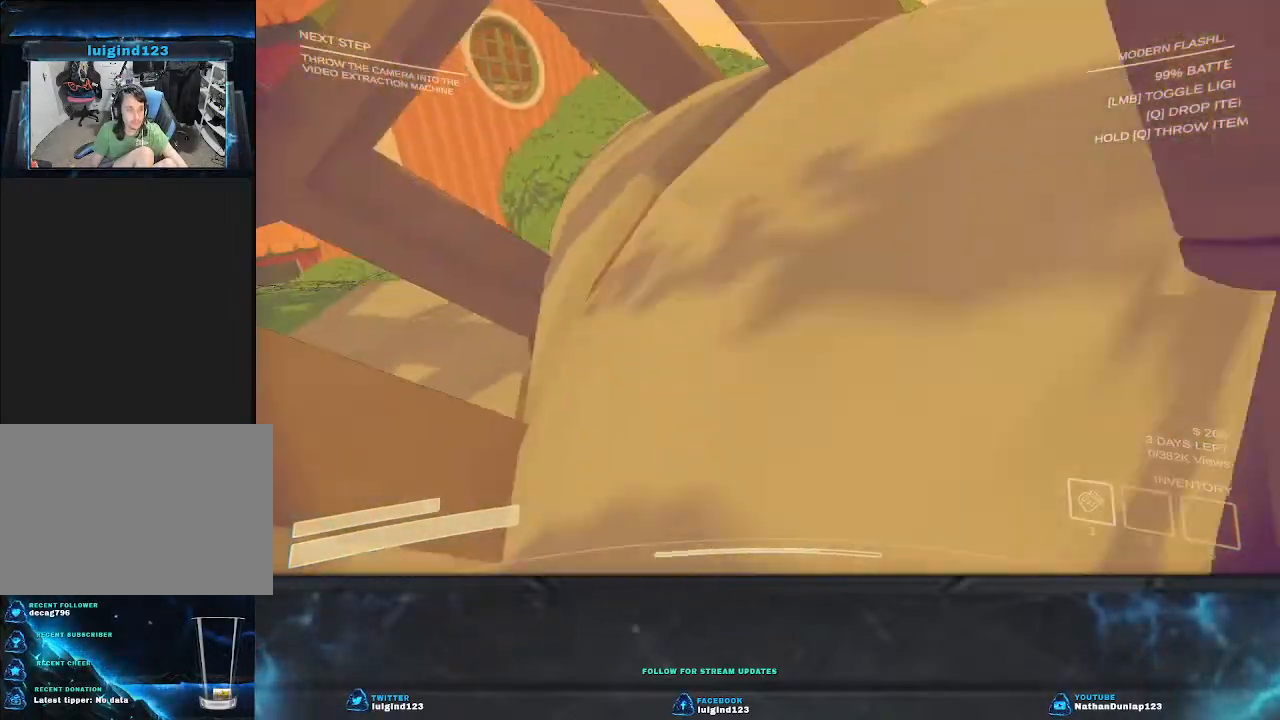
{"keys": ["d", "w"], "events": [[100, "space", "down"], [500, "space", "up"]]}
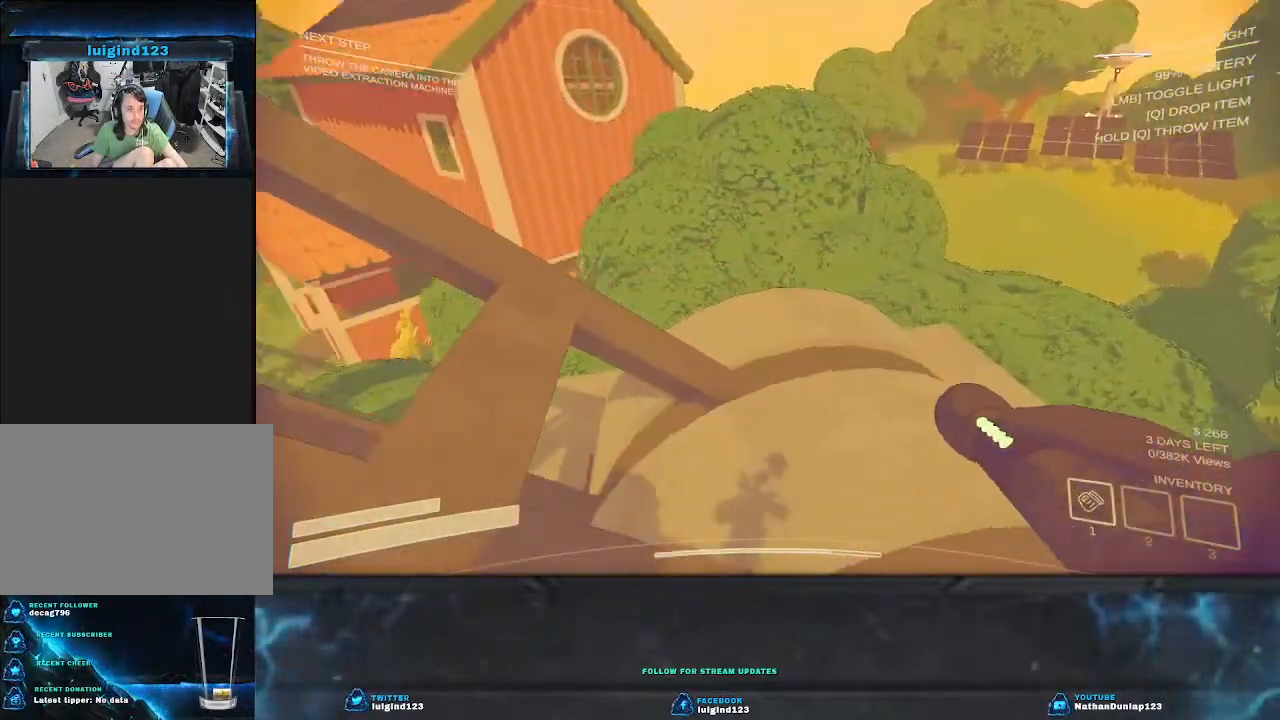
{"keys": ["d", "w"], "events": []}
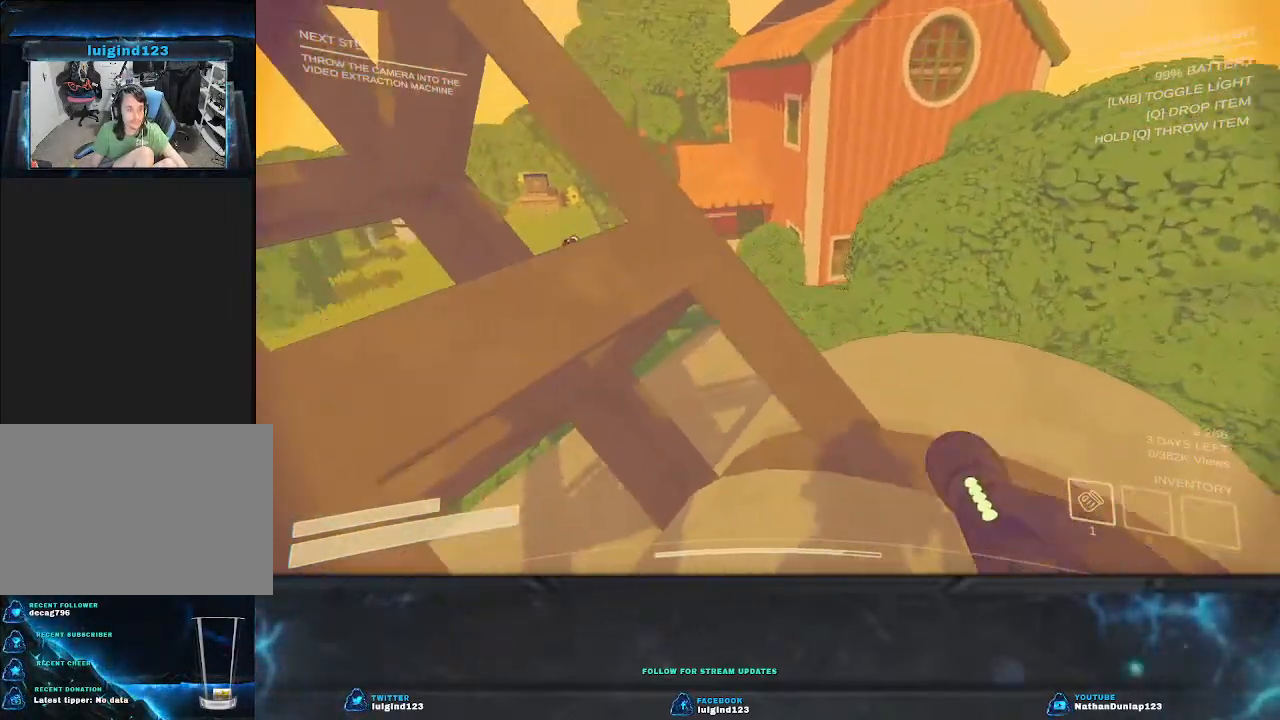
{"keys": ["d", "w"], "events": []}
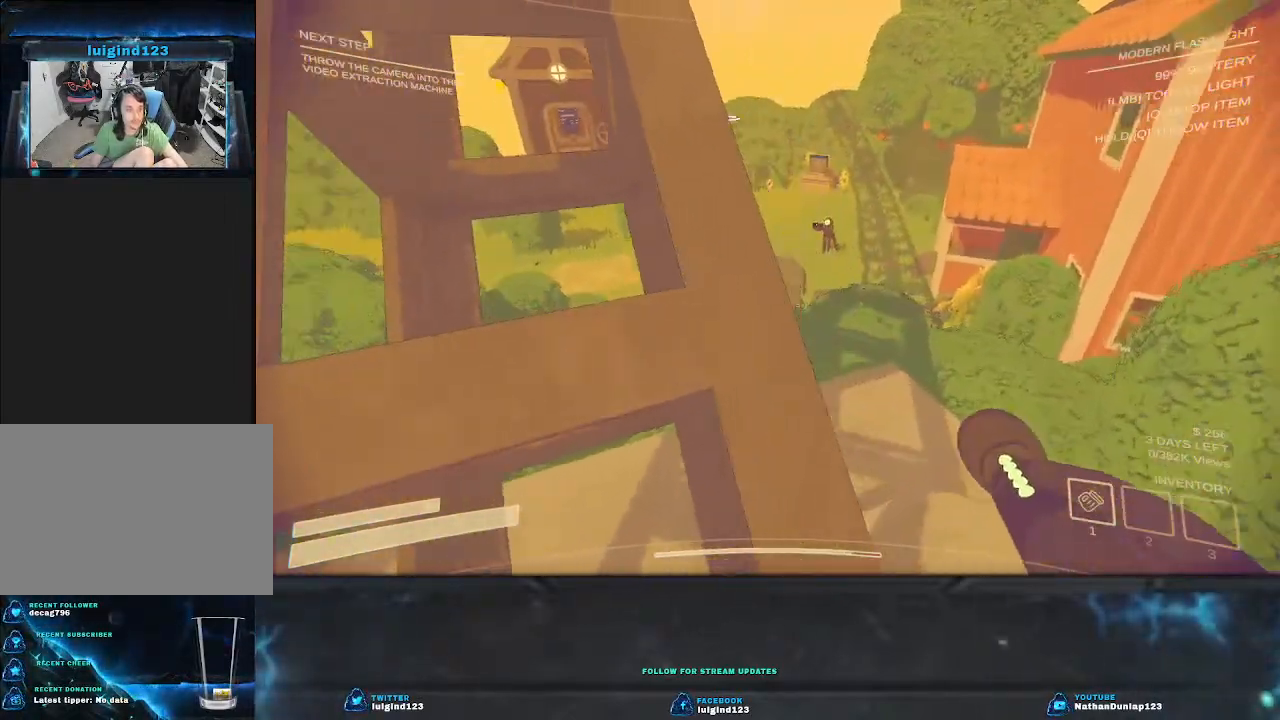
{"keys": ["w"], "events": [[134, "d", "up"]]}
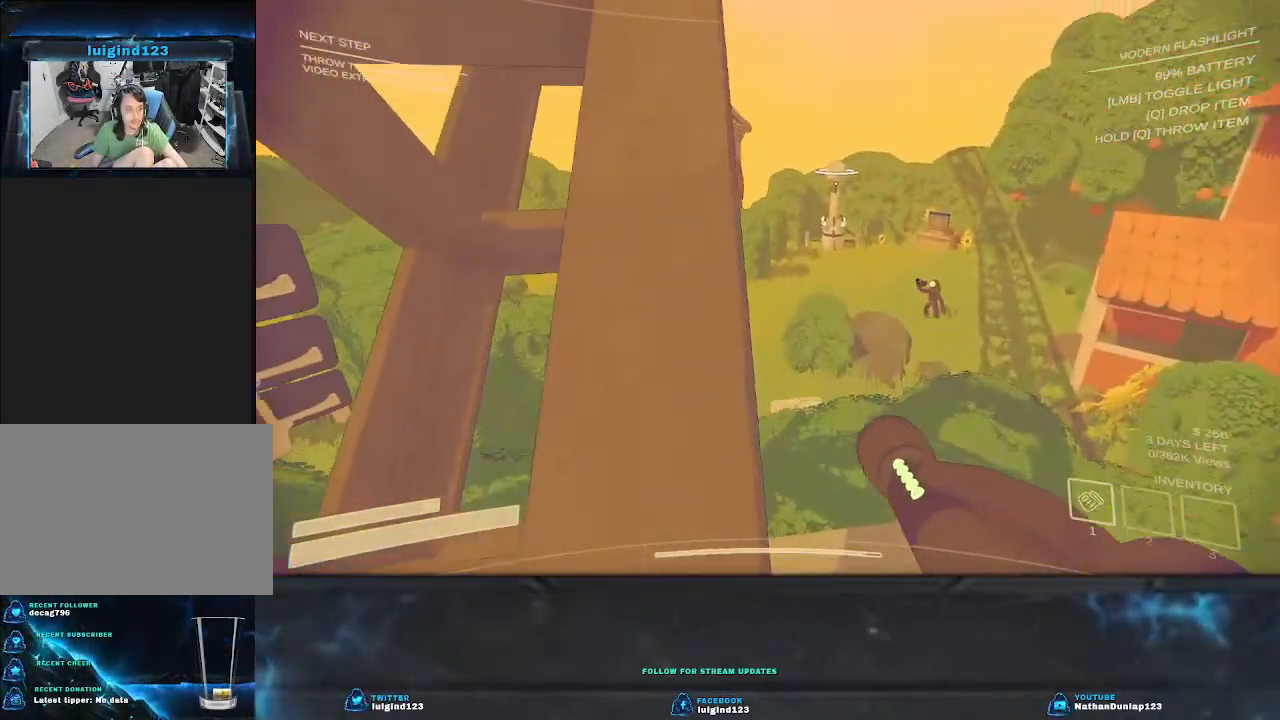
{"keys": ["shift", "w"], "events": [[334, "shift", "down"]]}
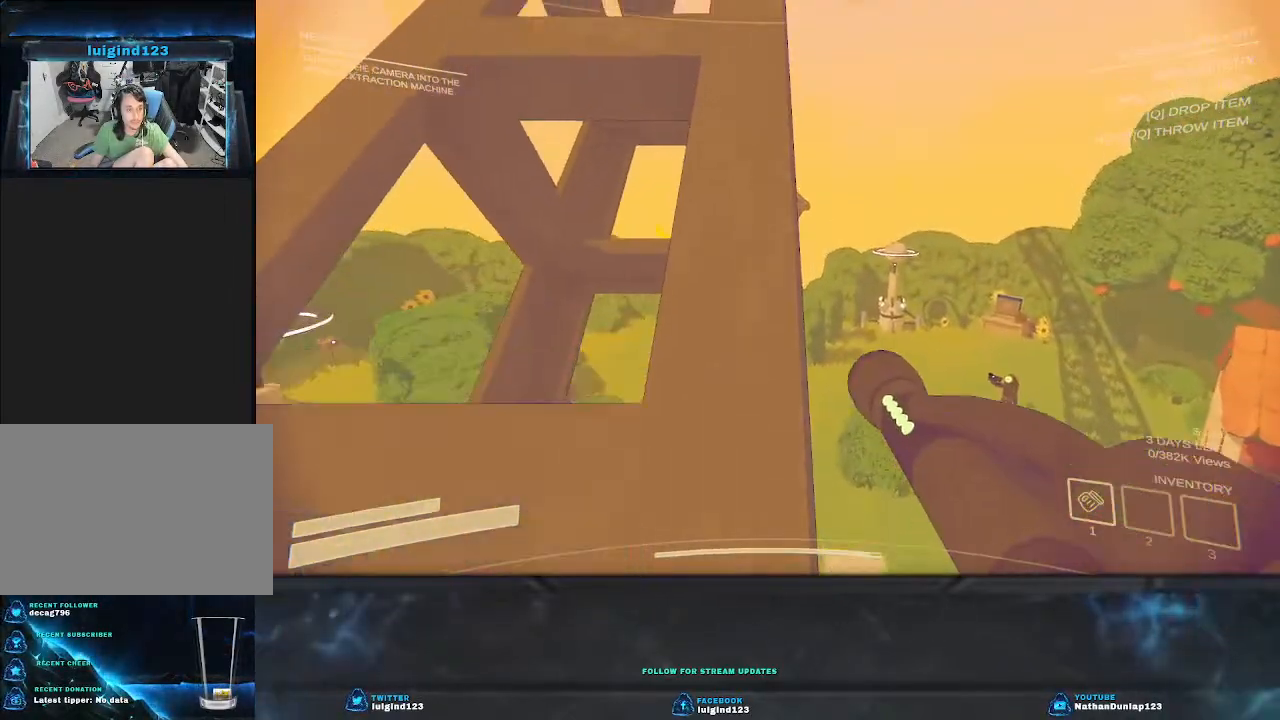
{"keys": ["shift", "w"], "events": []}
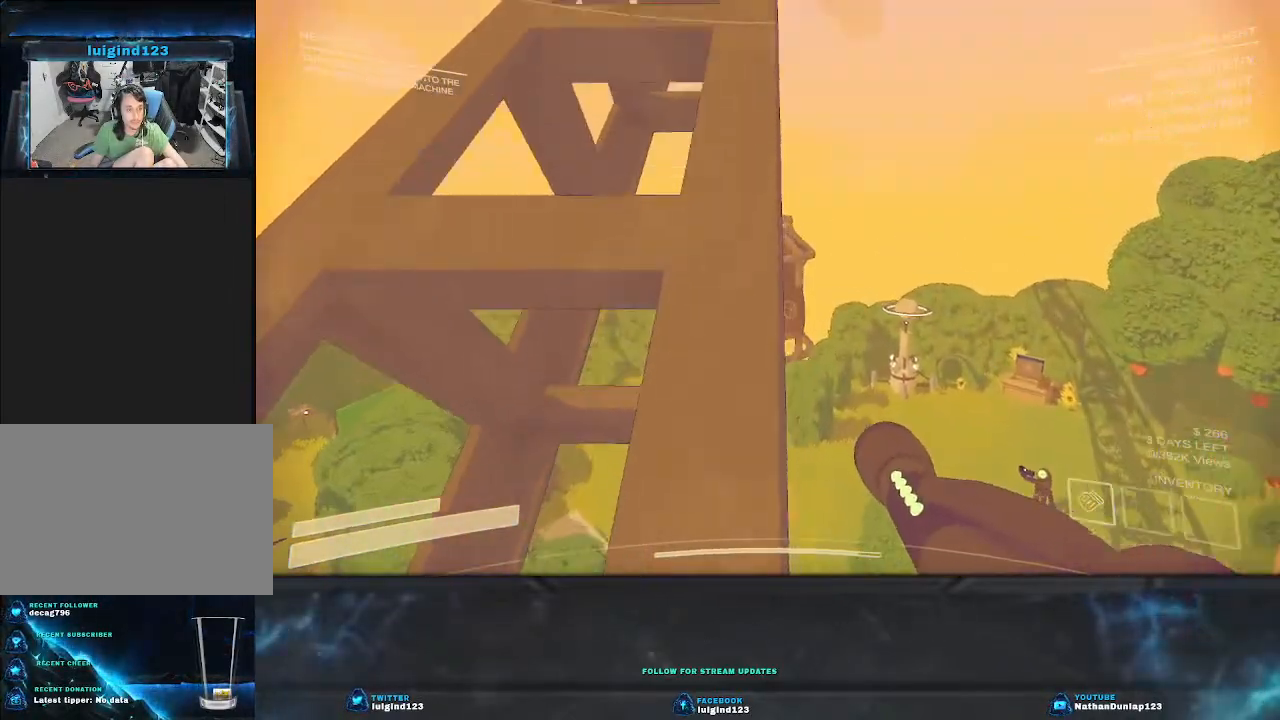
{"keys": ["d", "shift", "w"], "events": [[200, "a", "down"], [300, "a", "up"], [467, "d", "down"]]}
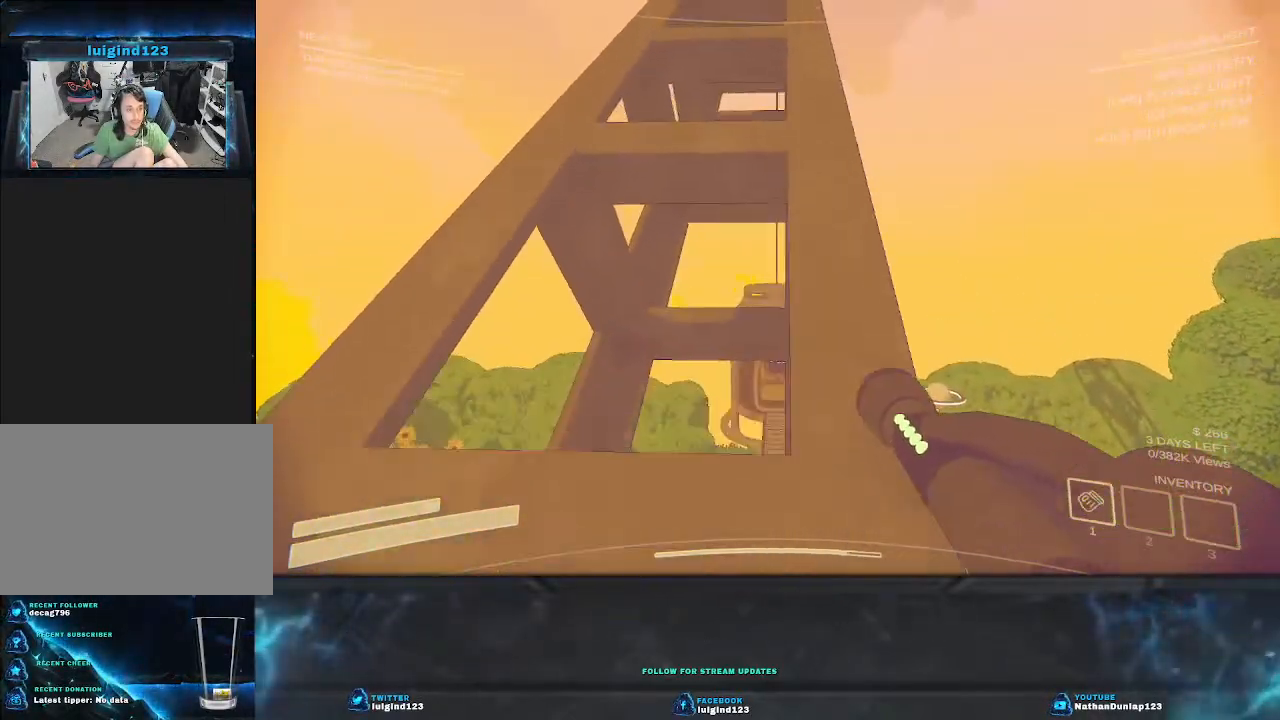
{"keys": ["shift", "w"], "events": [[67, "d", "up"]]}
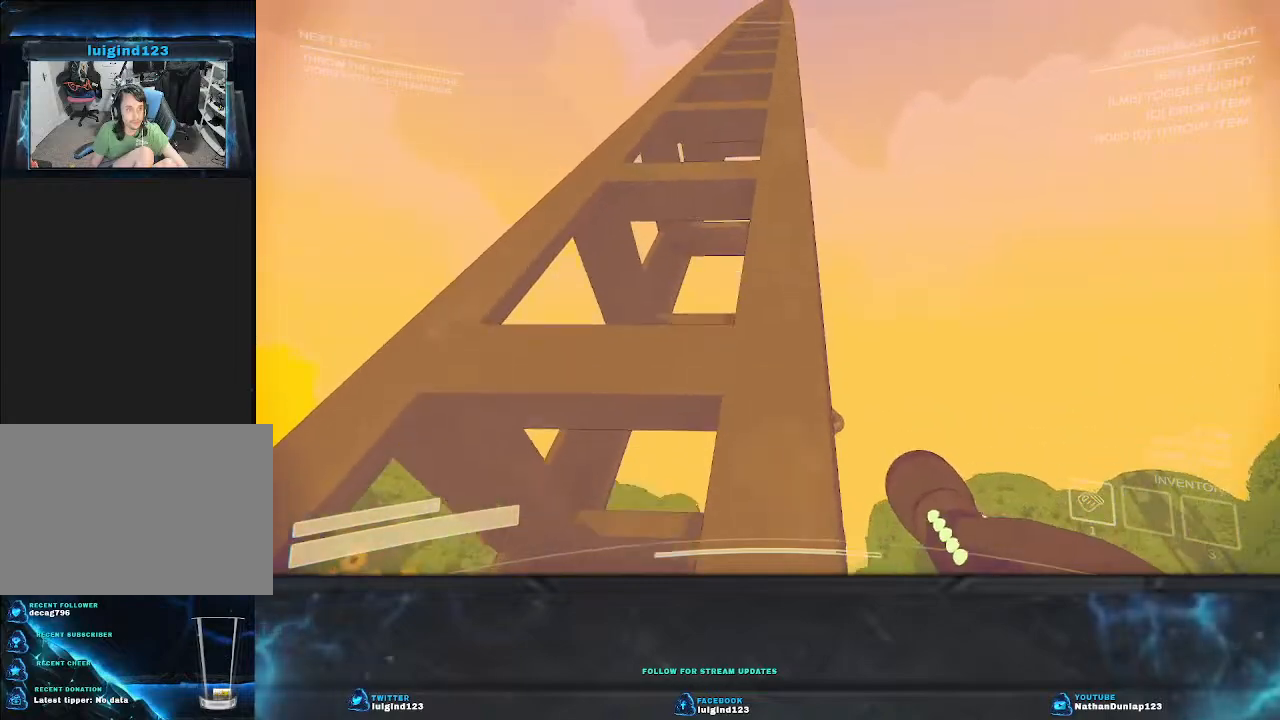
{"keys": ["shift", "w"], "events": []}
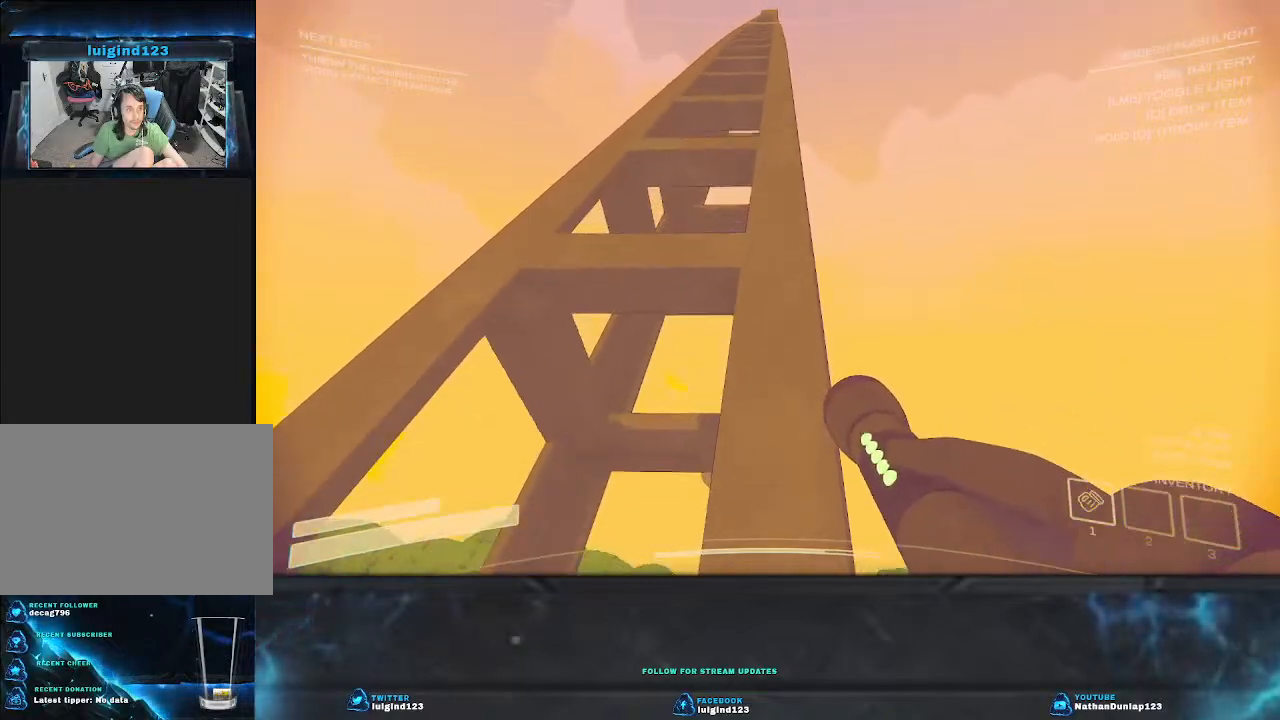
{"keys": ["shift", "w"], "events": []}
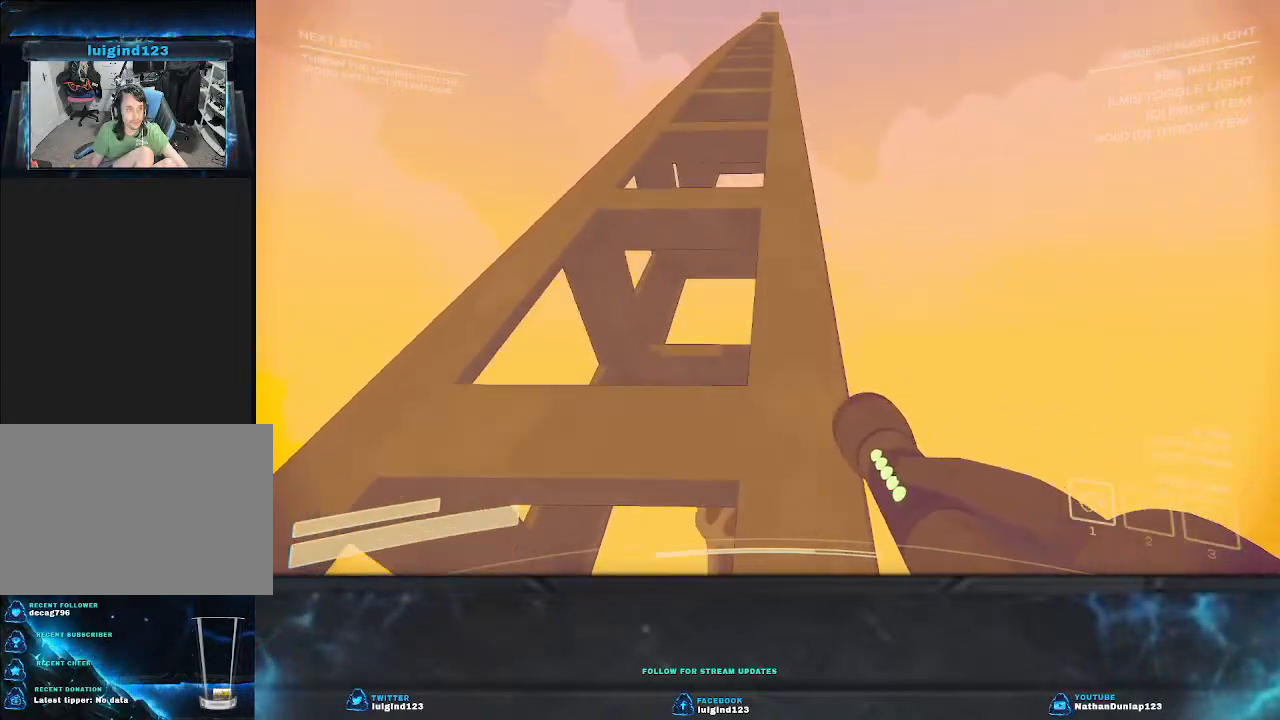
{"keys": ["shift", "w"], "events": []}
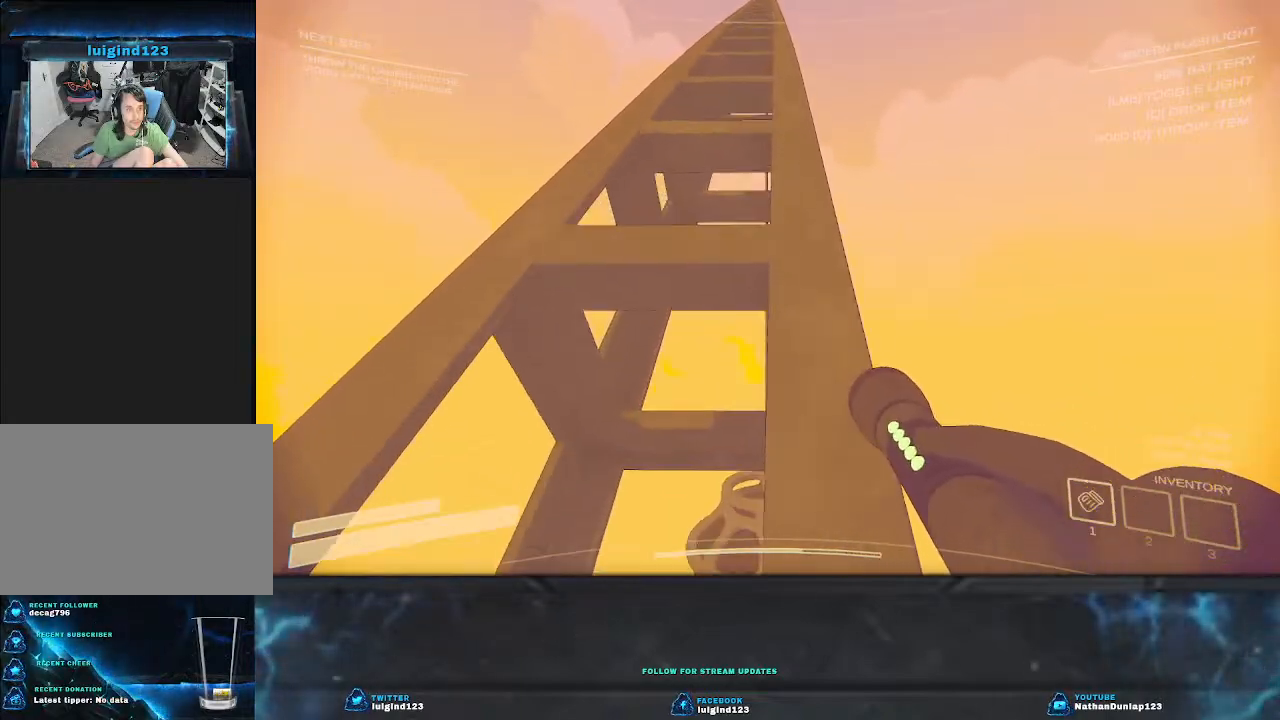
{"keys": ["shift", "w"], "events": []}
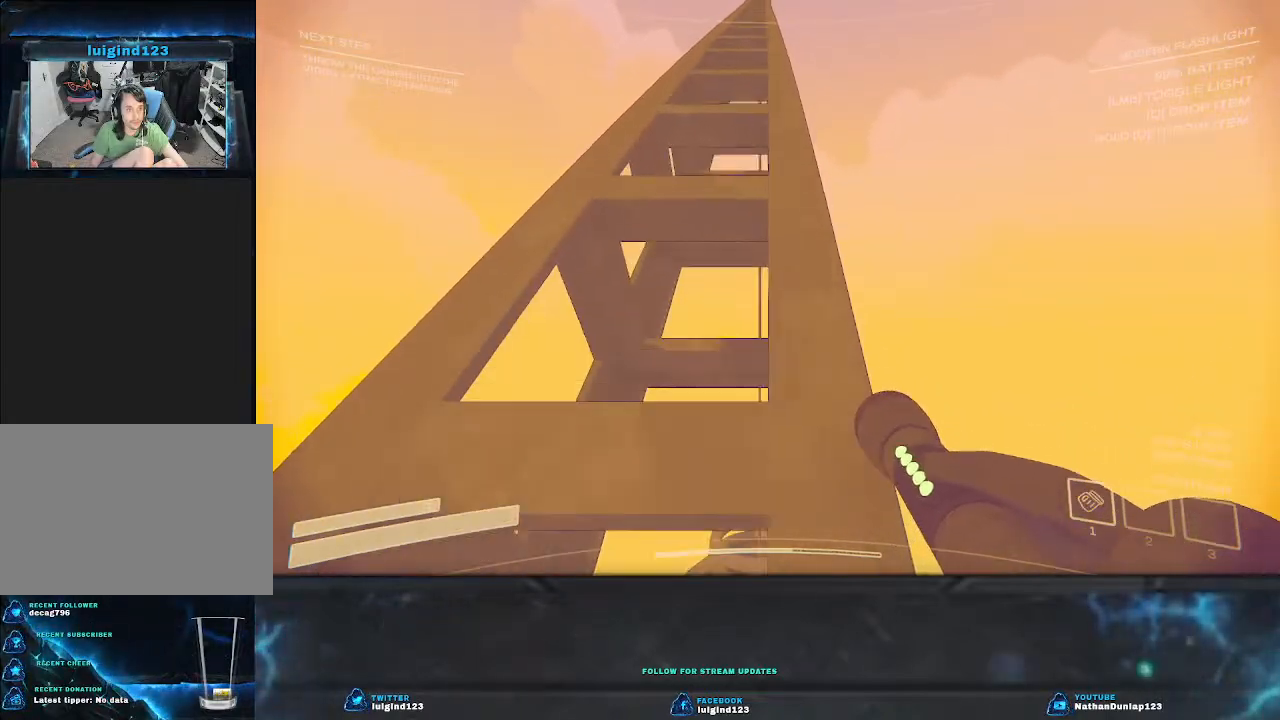
{"keys": ["shift", "w"], "events": []}
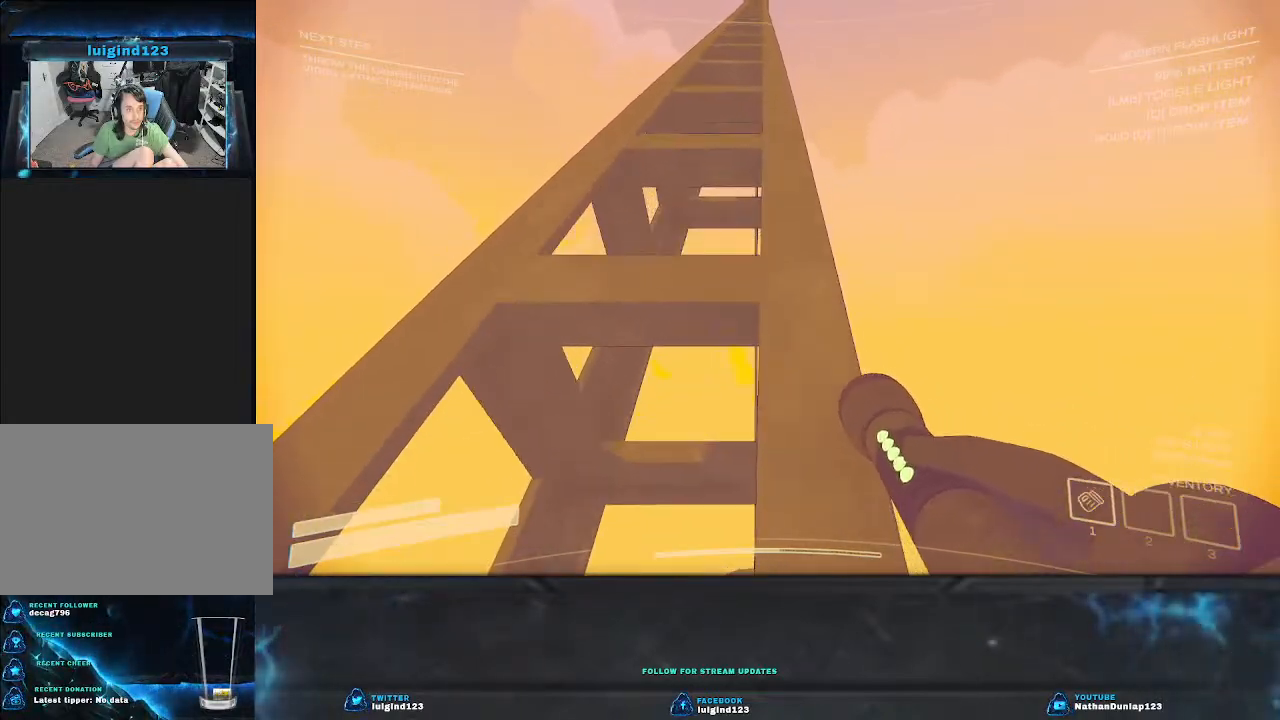
{"keys": ["shift", "w"], "events": []}
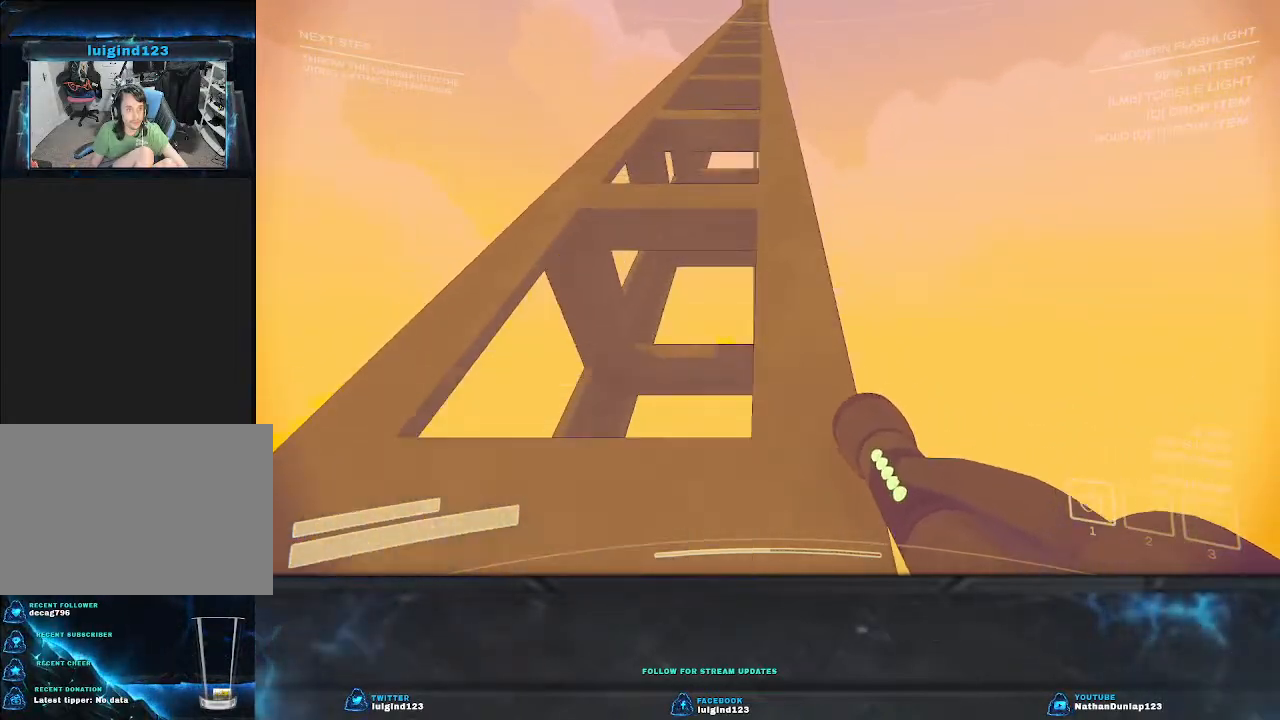
{"keys": ["shift", "w"], "events": []}
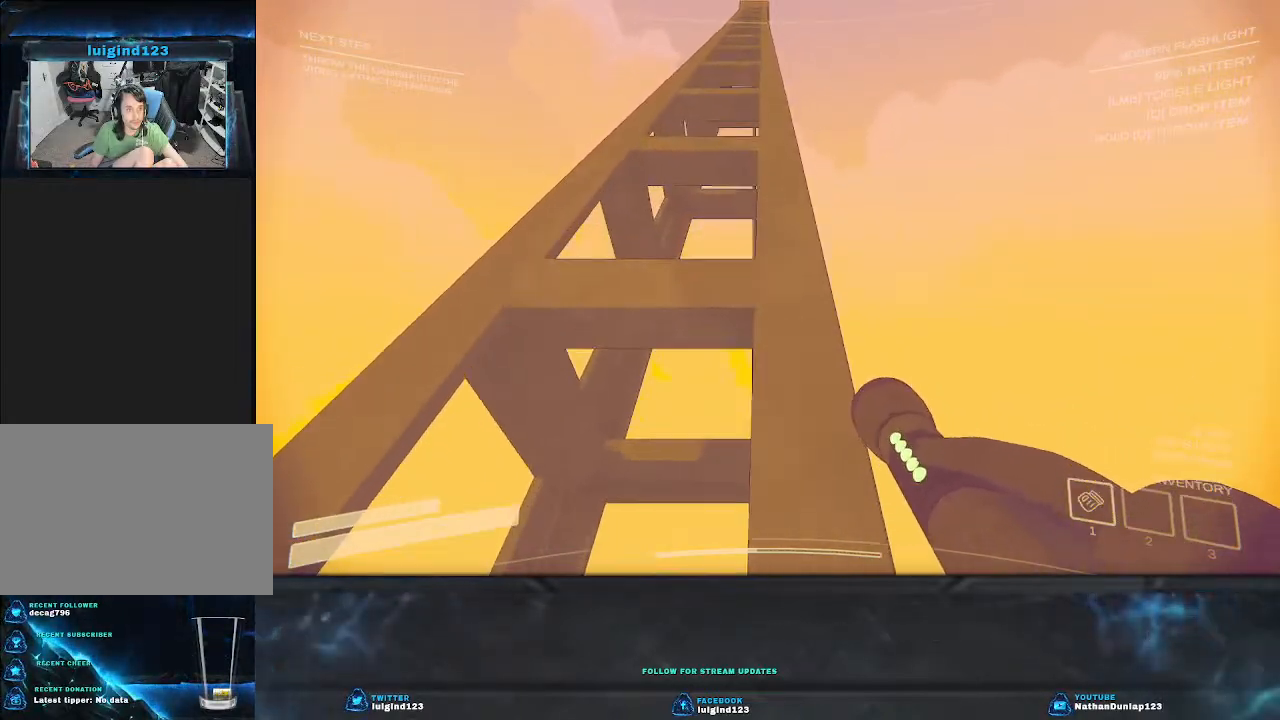
{"keys": ["shift", "w"], "events": []}
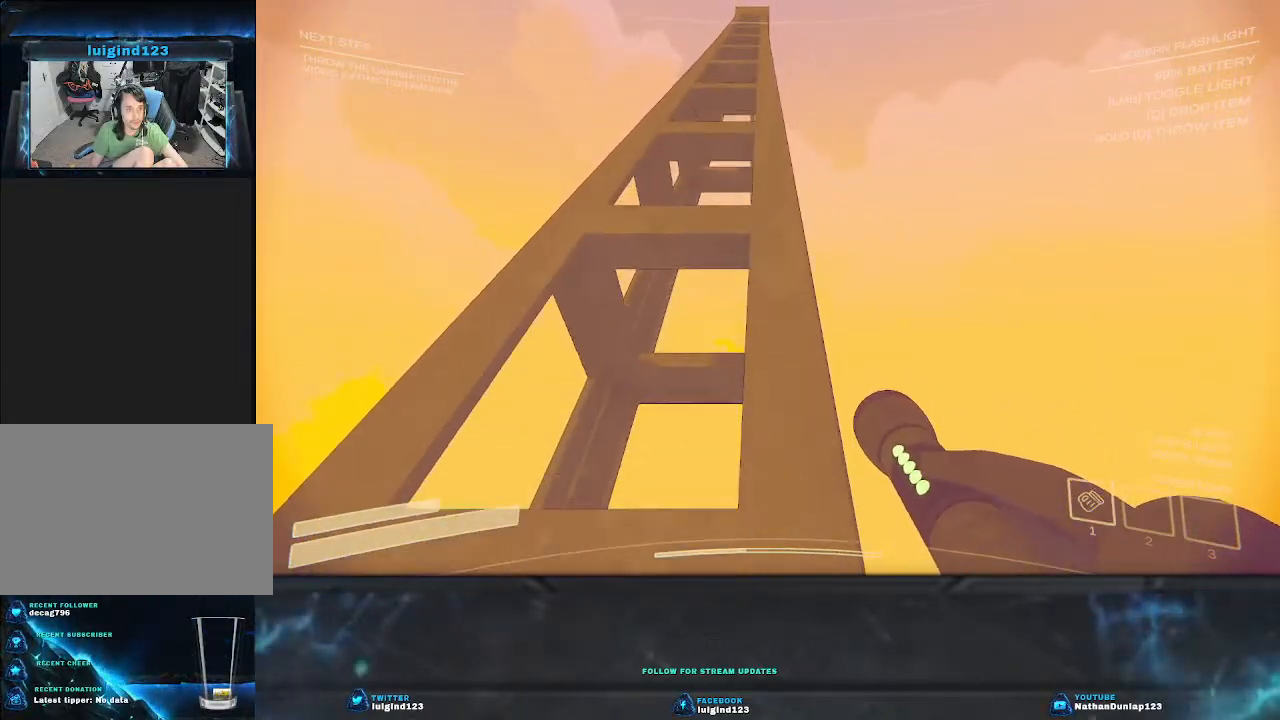
{"keys": ["shift", "w"], "events": []}
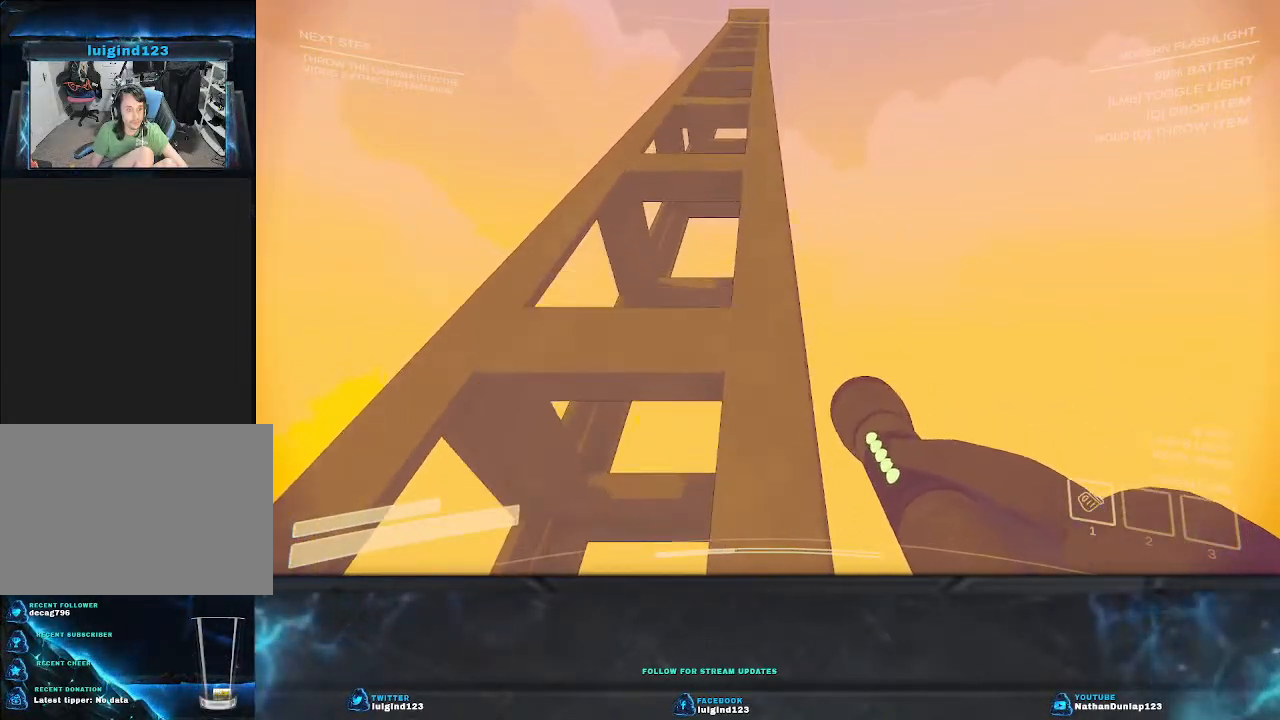
{"keys": ["shift", "w"], "events": []}
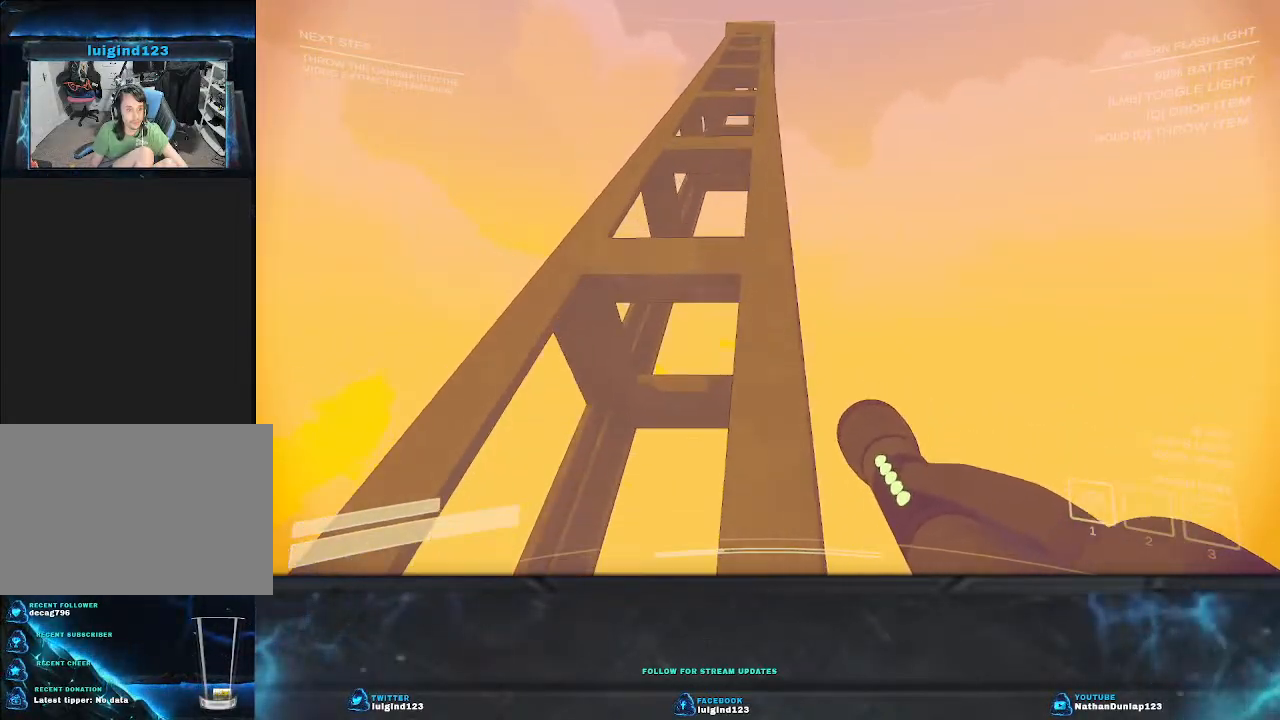
{"keys": ["shift", "w"], "events": []}
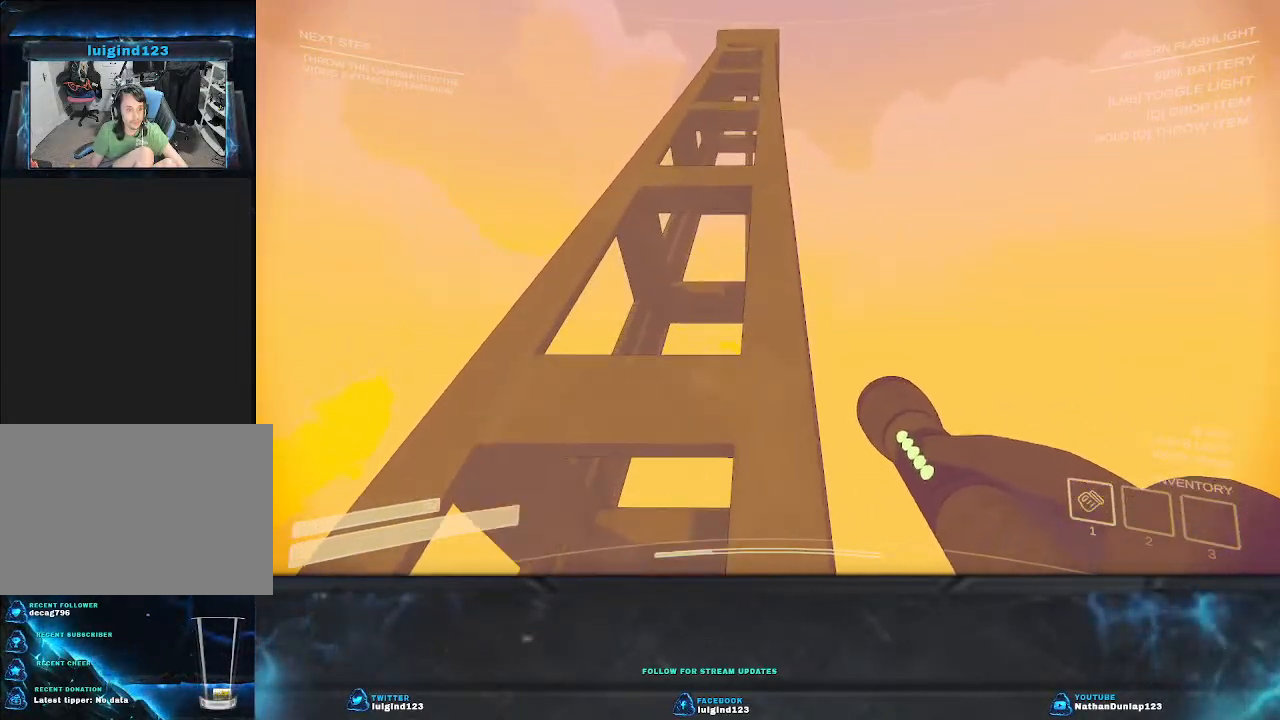
{"keys": ["shift", "w"], "events": []}
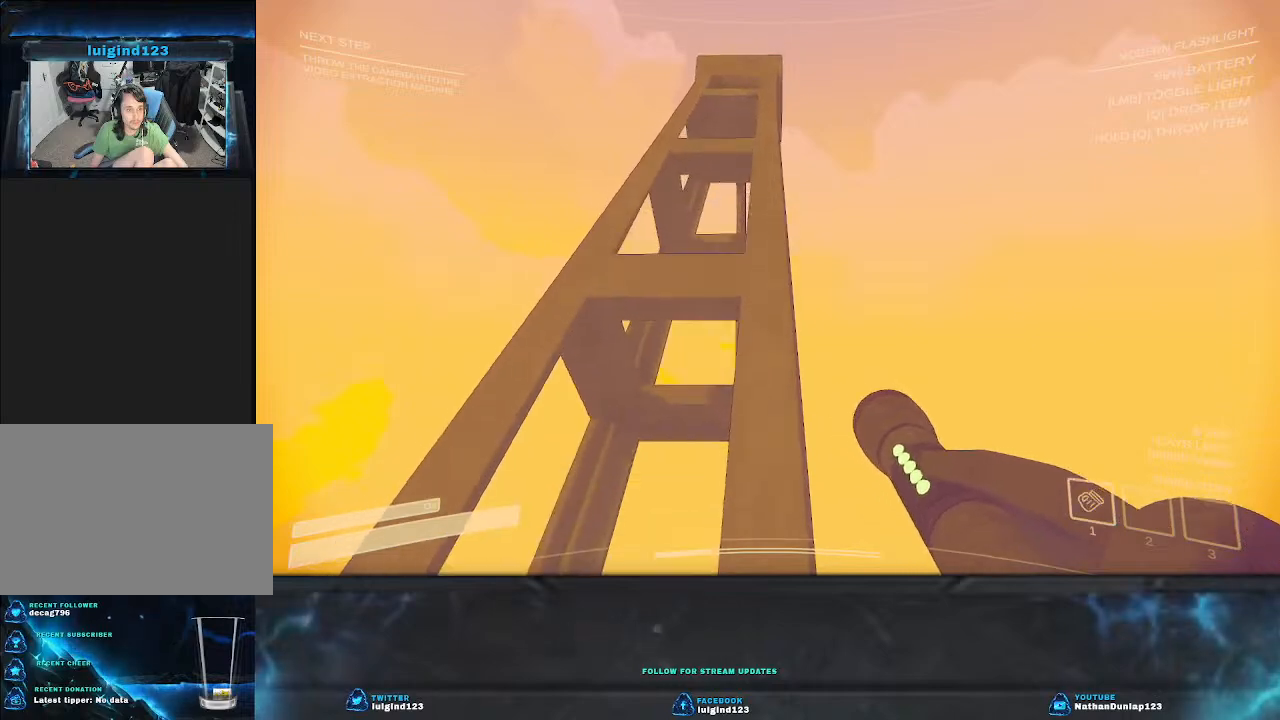
{"keys": ["shift", "w"], "events": []}
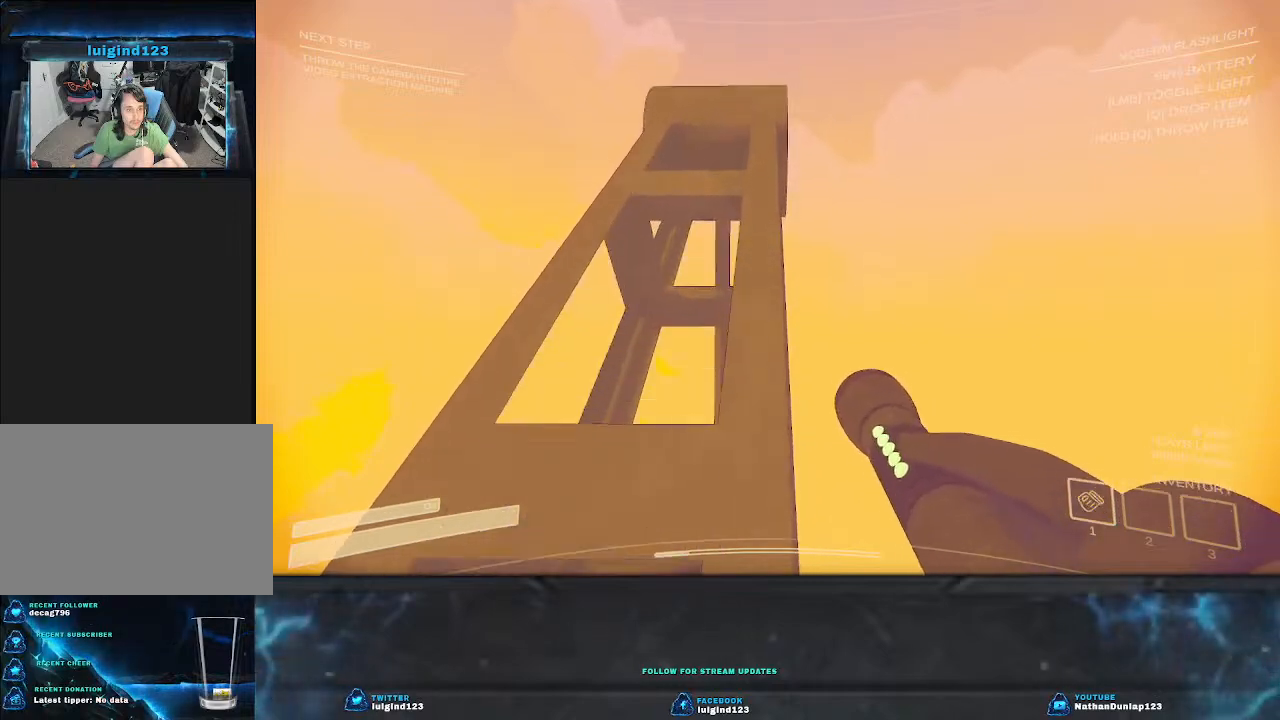
{"keys": ["shift", "w"], "events": []}